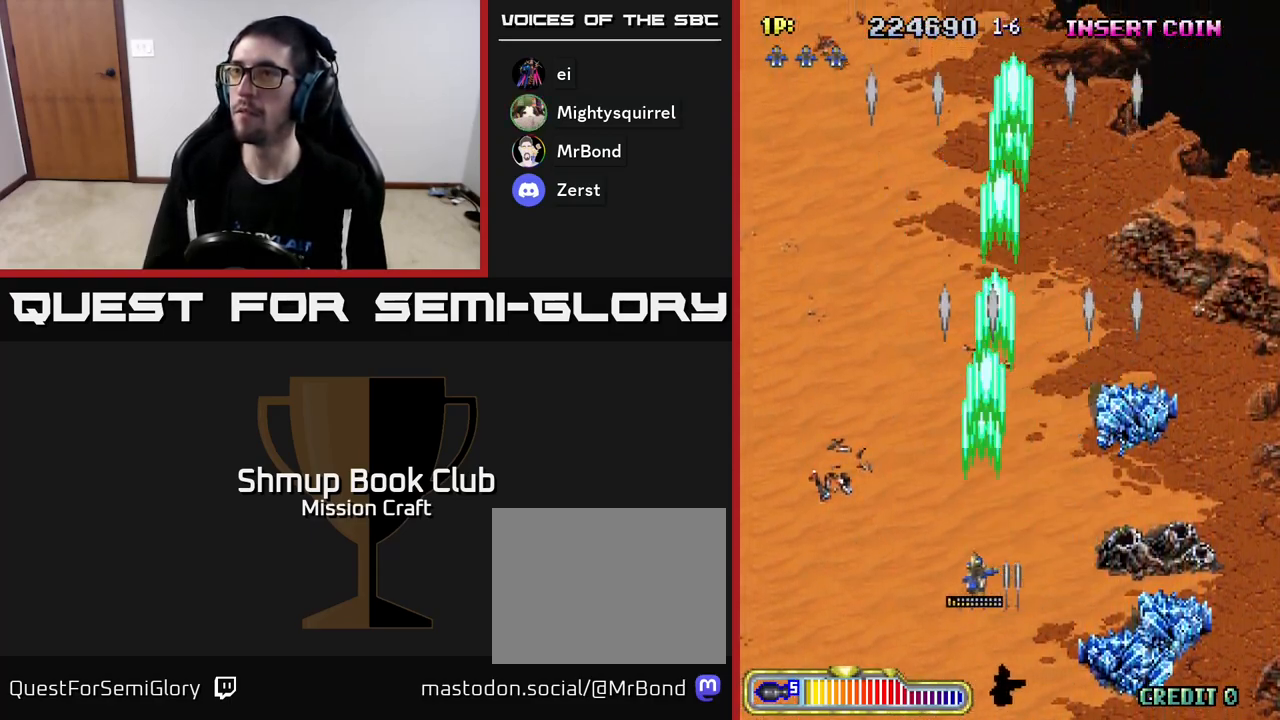
Gameplay with a controller (Xbox layout); each line is a JSON object with the inputs held at the frame after it. "events" lists button and stick changes between this image and that frame as [ms after this image, input, new state], when the widget could be followed in between. Not read: right_stick.
{"buttons": ["R2"], "left_stick": "center", "events": [[200, "DPAD_LEFT", "up"]]}
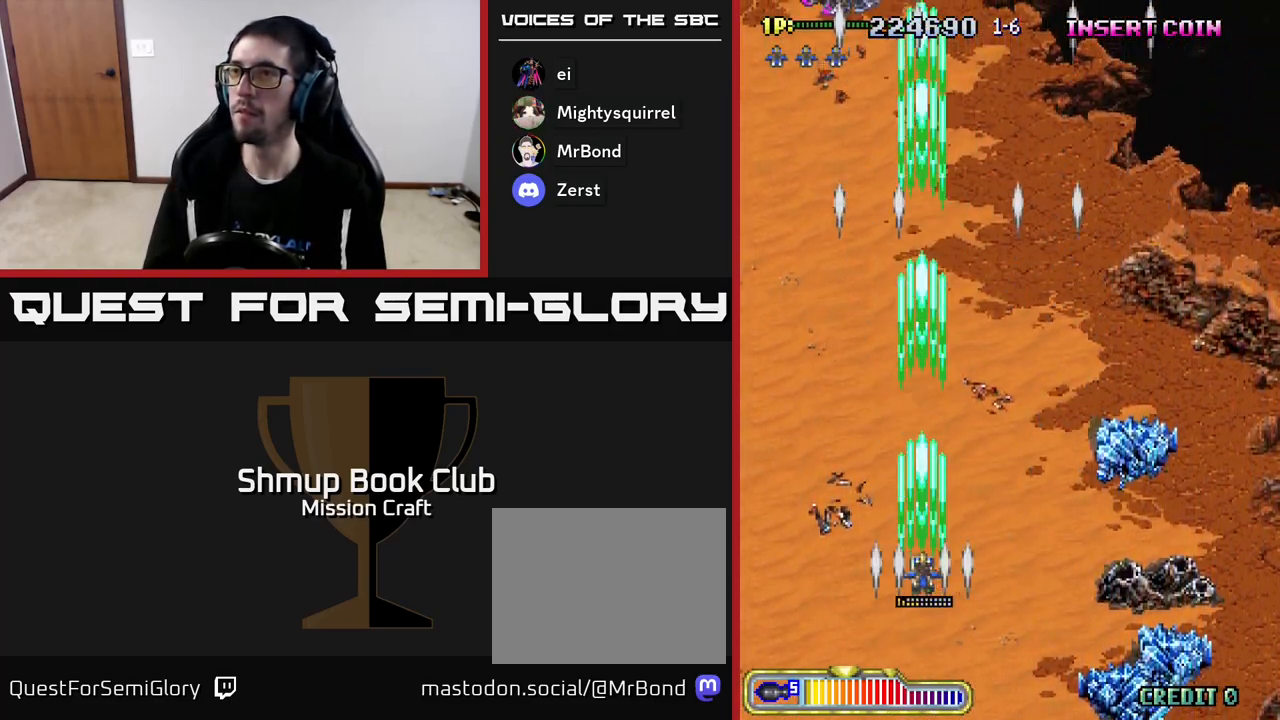
{"buttons": ["R2", "DPAD_UP"], "left_stick": "center", "events": [[100, "DPAD_UP", "down"], [117, "DPAD_LEFT", "down"], [450, "DPAD_LEFT", "up"]]}
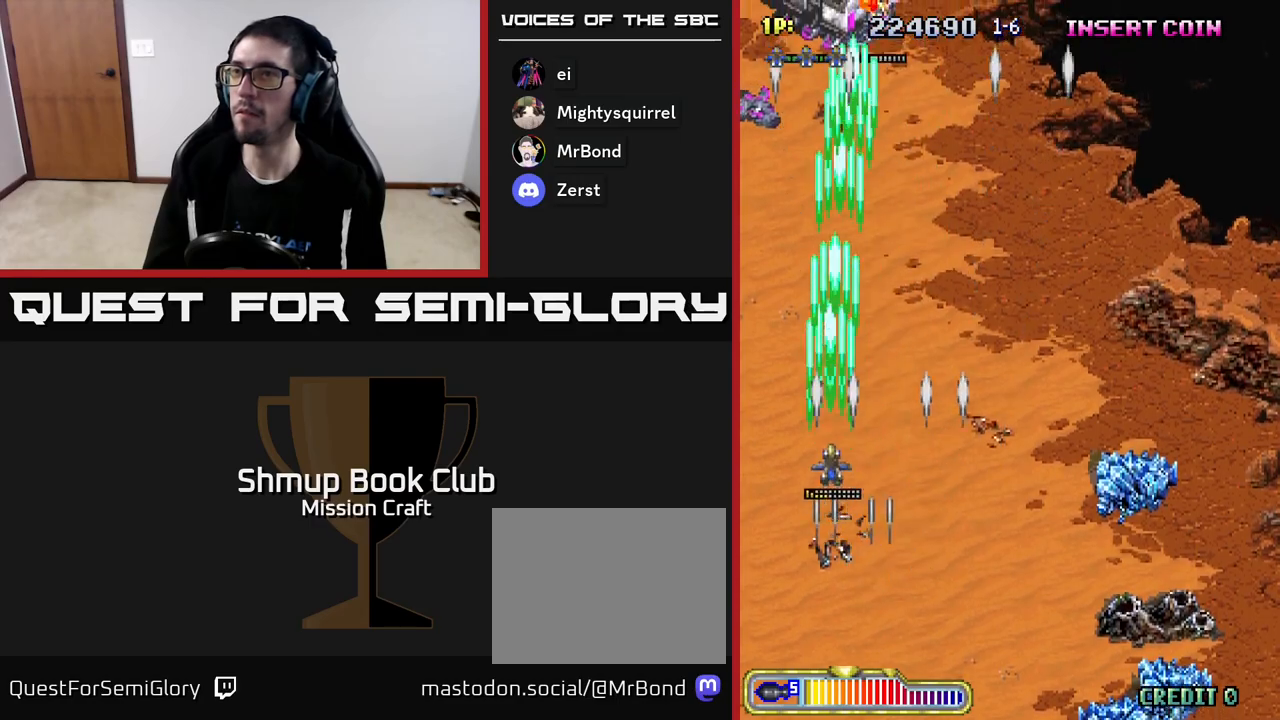
{"buttons": ["R2", "DPAD_DOWN"], "left_stick": "center", "events": [[300, "DPAD_UP", "up"], [433, "DPAD_DOWN", "down"]]}
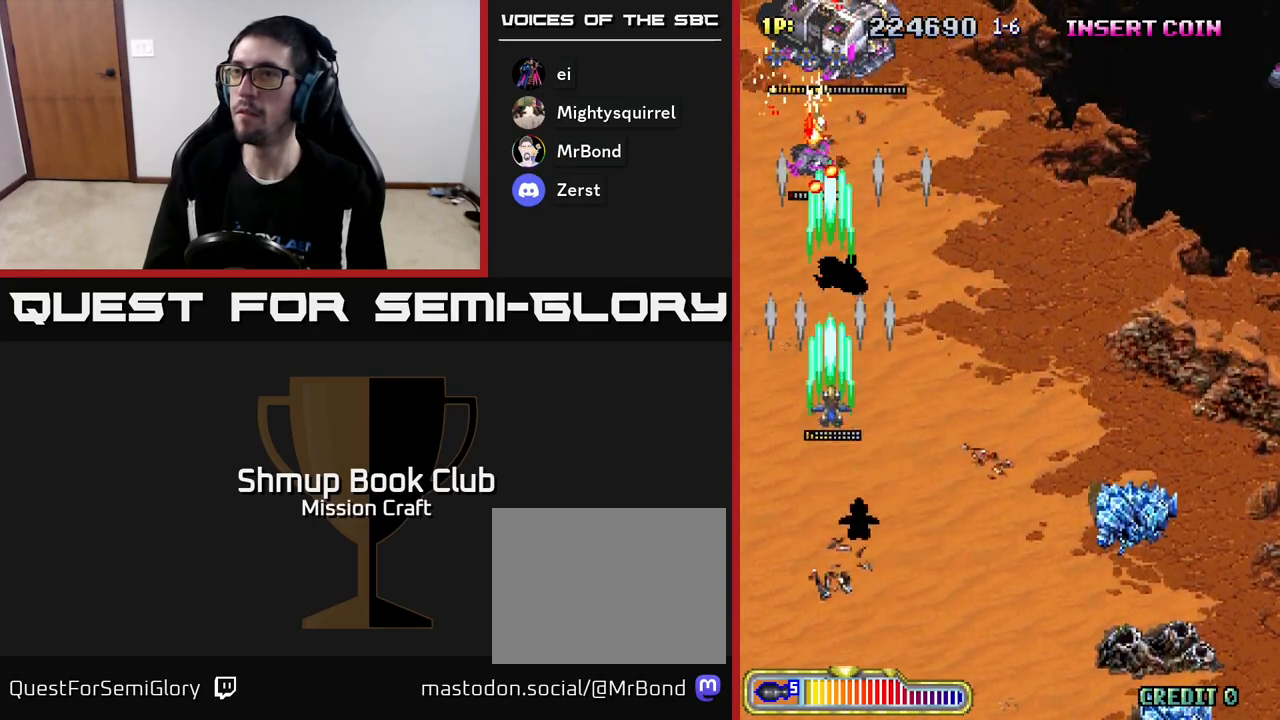
{"buttons": ["R2", "DPAD_DOWN", "DPAD_RIGHT"], "left_stick": "center", "events": [[333, "DPAD_RIGHT", "down"]]}
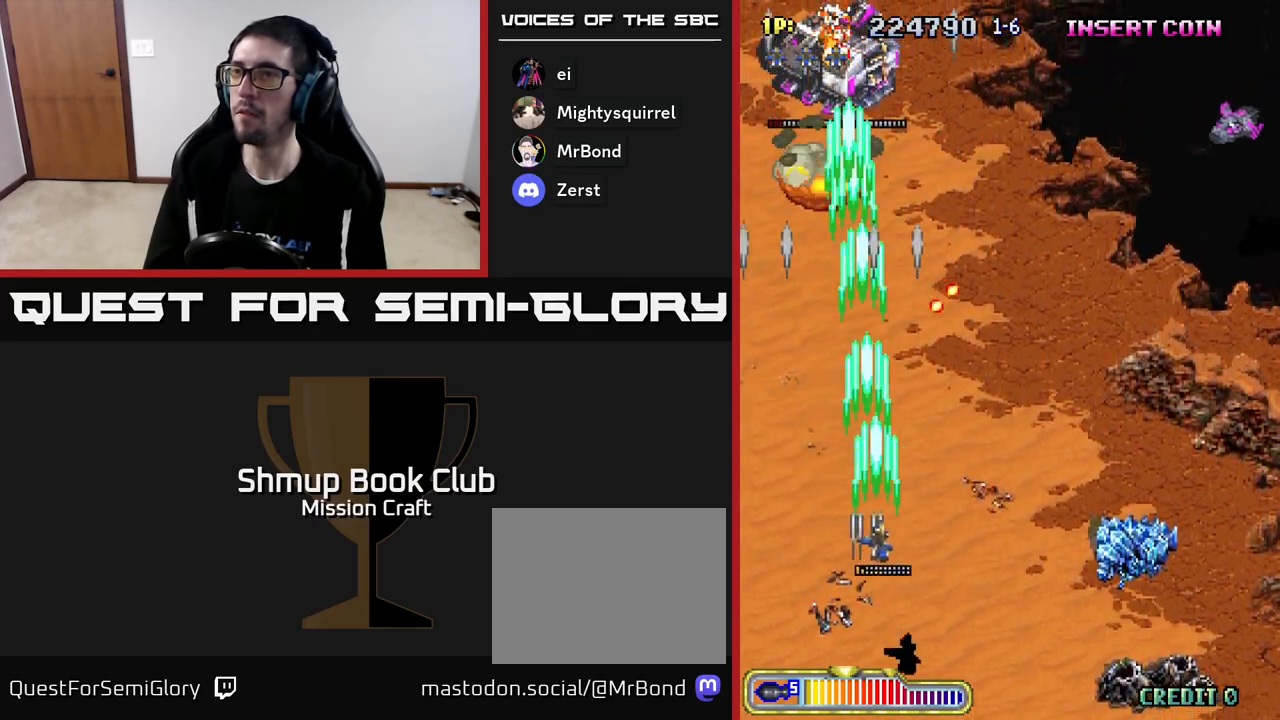
{"buttons": ["R2", "DPAD_UP"], "left_stick": "center", "events": [[83, "DPAD_RIGHT", "up"], [150, "DPAD_DOWN", "up"], [167, "DPAD_LEFT", "down"], [200, "DPAD_UP", "down"], [300, "DPAD_LEFT", "up"]]}
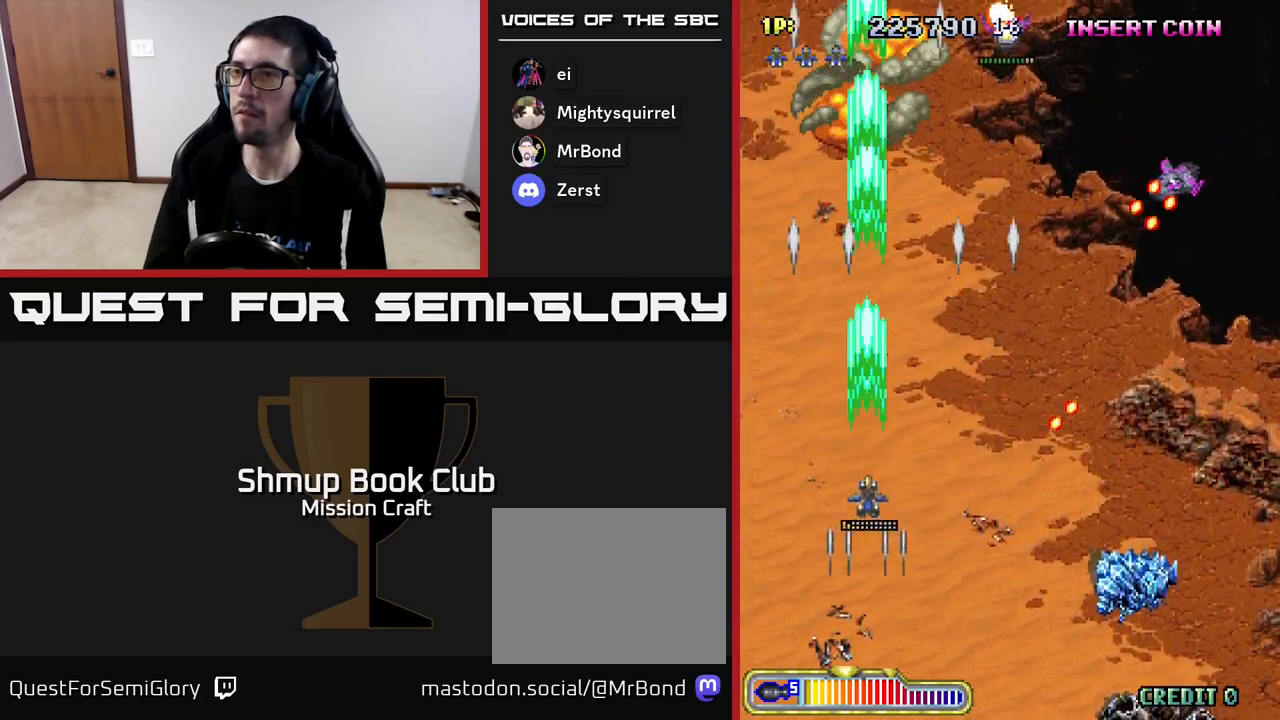
{"buttons": ["R2", "DPAD_RIGHT"], "left_stick": "center", "events": [[83, "DPAD_RIGHT", "down"], [100, "DPAD_UP", "up"]]}
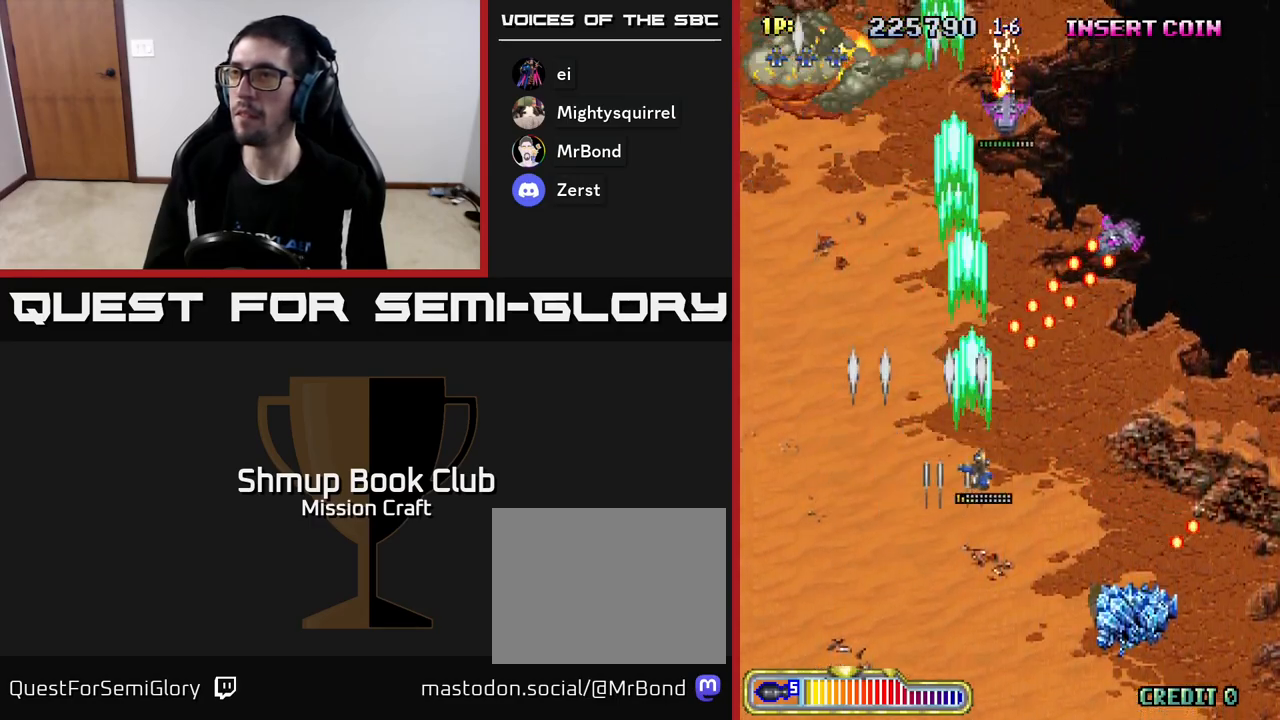
{"buttons": ["R2", "DPAD_DOWN", "DPAD_RIGHT"], "left_stick": "center", "events": [[183, "DPAD_DOWN", "down"], [217, "DPAD_RIGHT", "up"], [483, "DPAD_RIGHT", "down"]]}
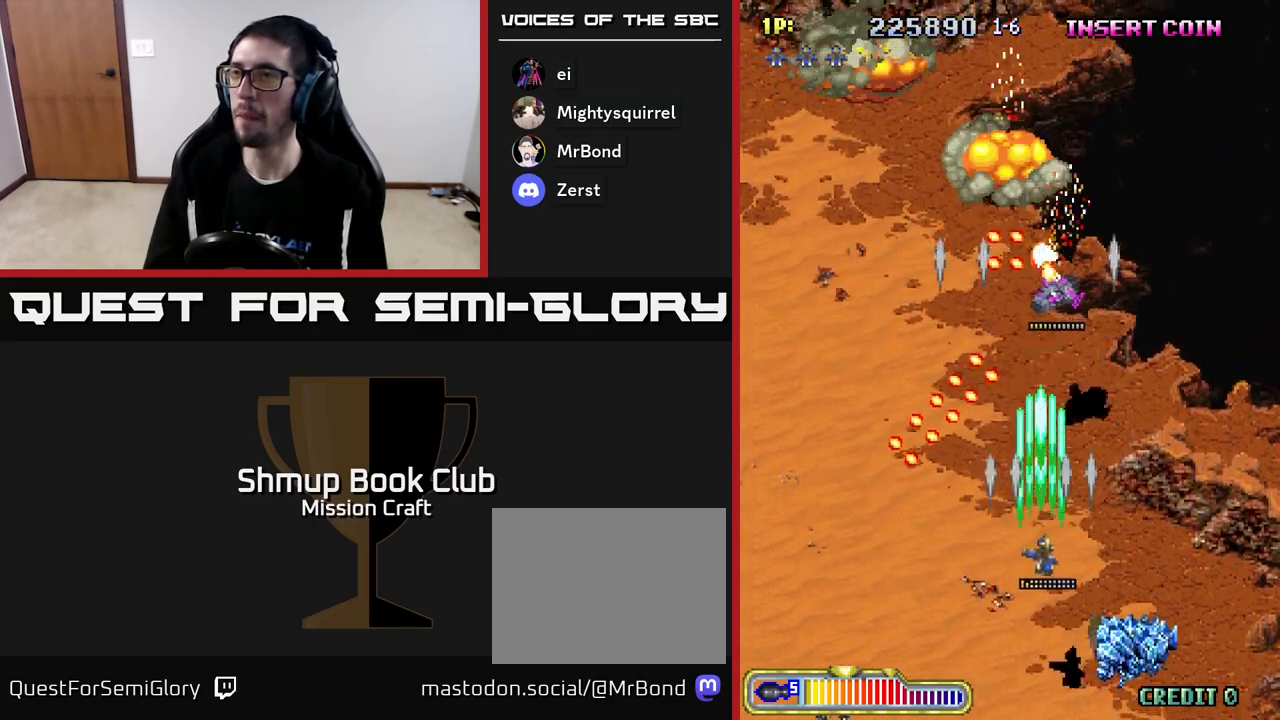
{"buttons": ["R2", "DPAD_UP", "DPAD_RIGHT"], "left_stick": "center", "events": [[167, "DPAD_DOWN", "up"], [283, "DPAD_UP", "down"]]}
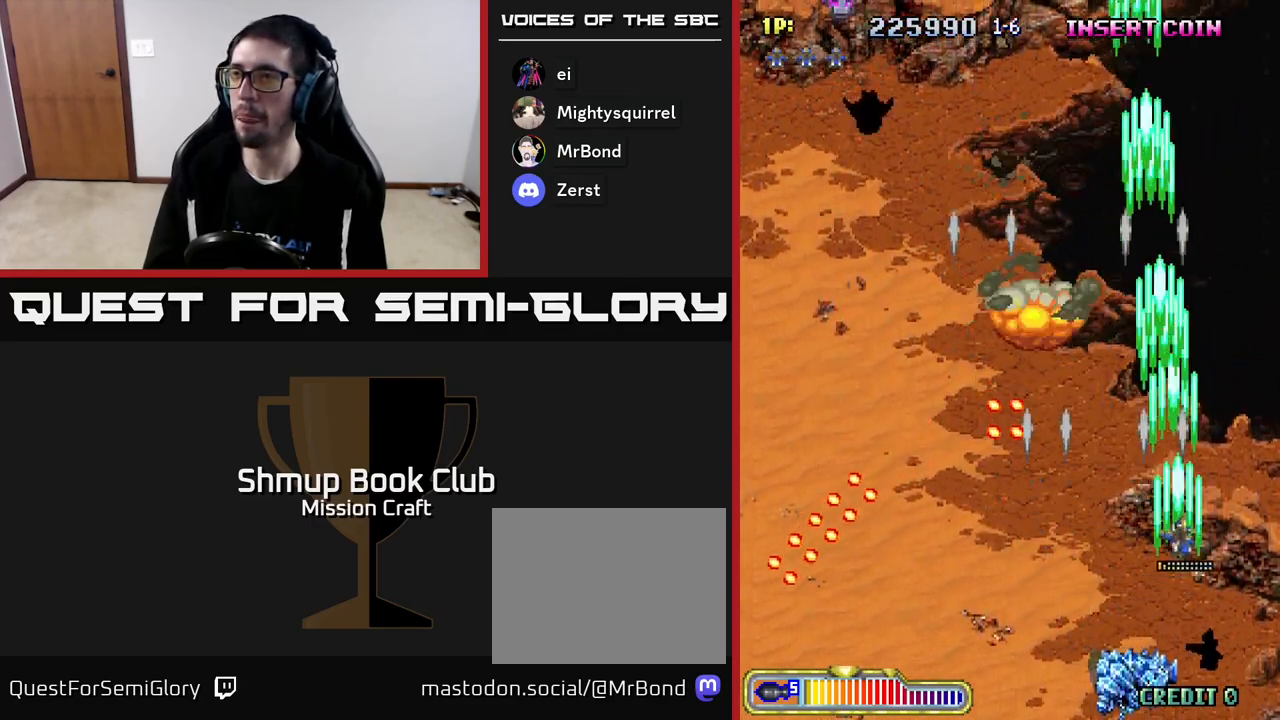
{"buttons": ["R2", "DPAD_LEFT"], "left_stick": "center", "events": [[33, "DPAD_RIGHT", "up"], [183, "DPAD_LEFT", "down"], [350, "DPAD_UP", "up"]]}
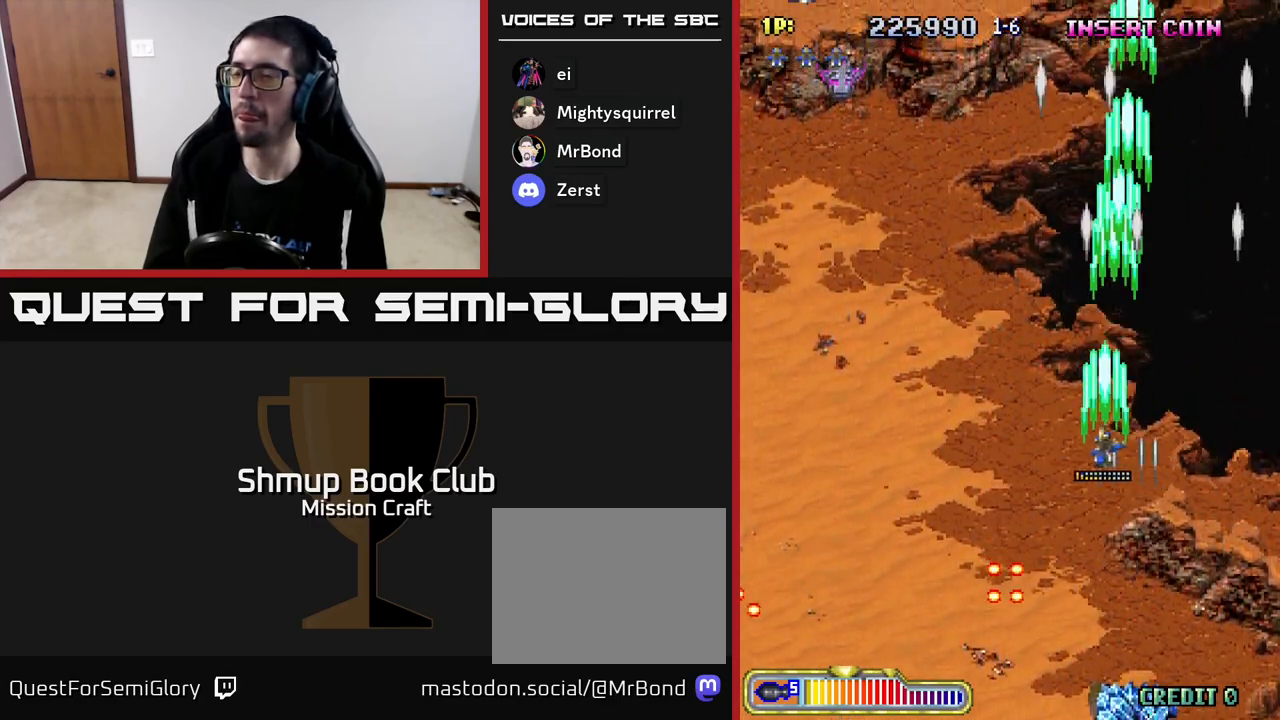
{"buttons": ["R2", "DPAD_LEFT"], "left_stick": "center", "events": []}
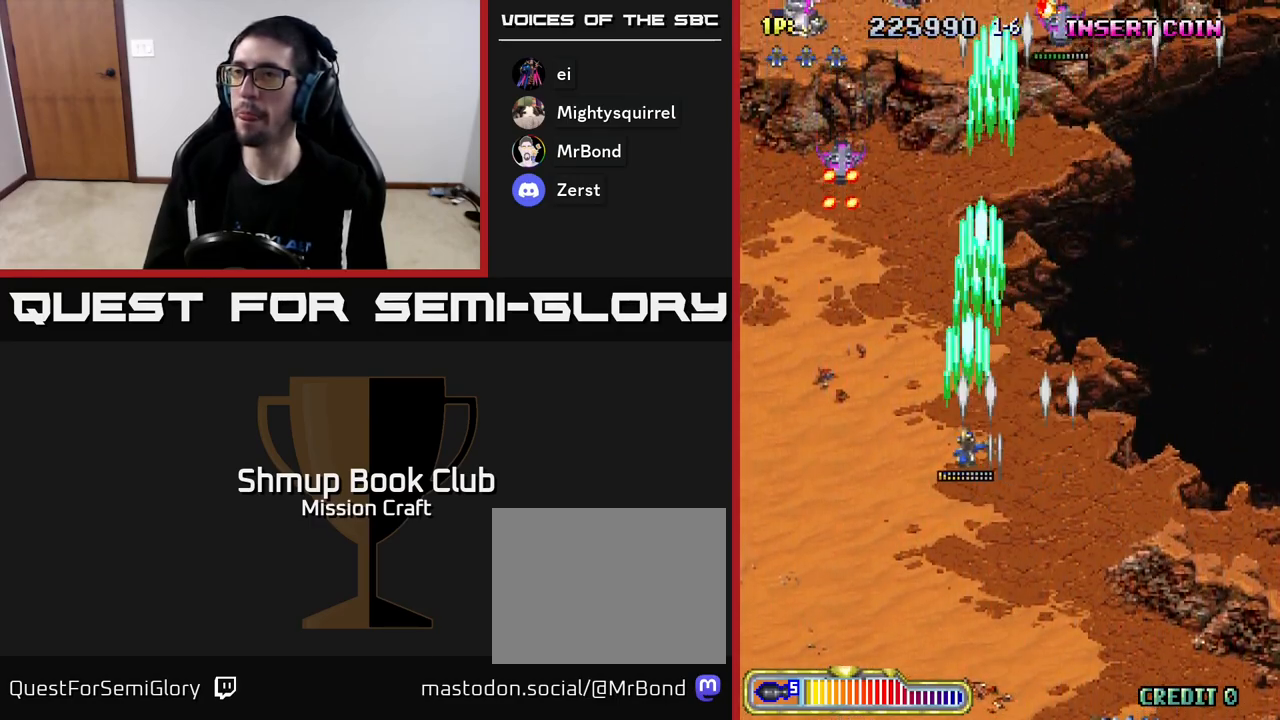
{"buttons": ["R2", "DPAD_DOWN", "DPAD_LEFT"], "left_stick": "center", "events": [[217, "DPAD_DOWN", "down"]]}
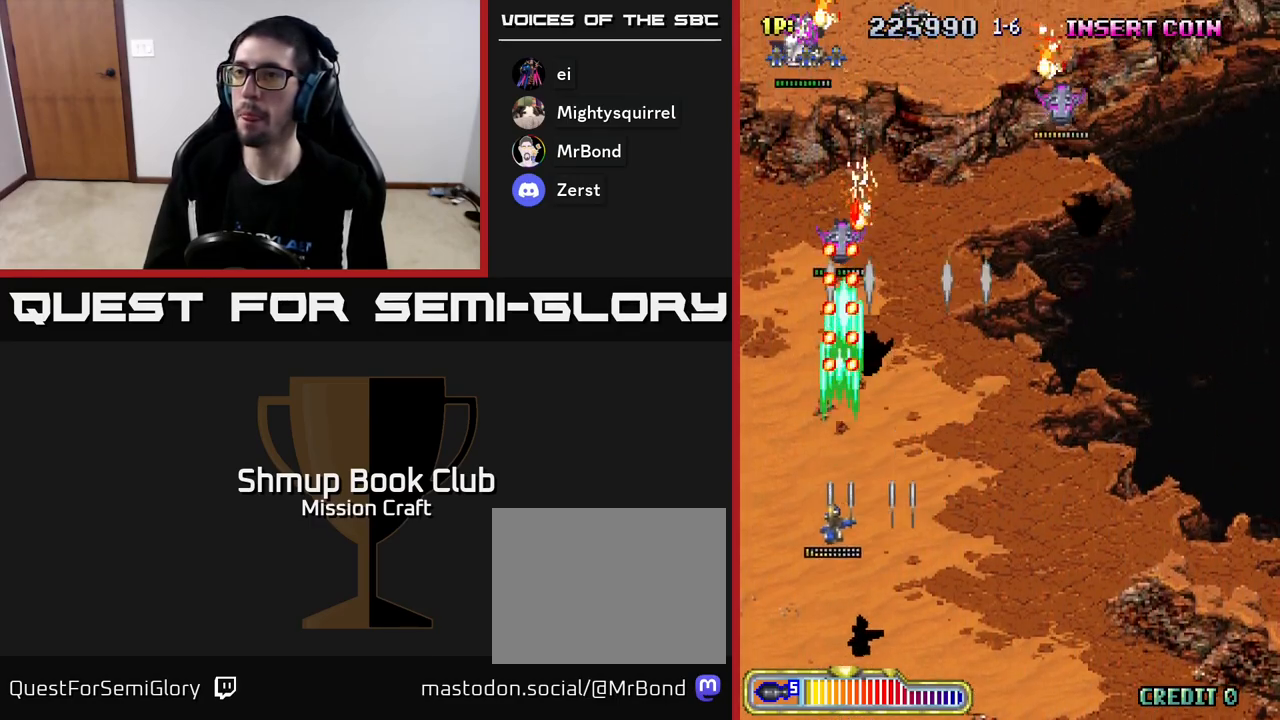
{"buttons": ["R2", "DPAD_RIGHT"], "left_stick": "center", "events": [[33, "DPAD_LEFT", "up"], [83, "DPAD_RIGHT", "down"], [383, "DPAD_DOWN", "up"]]}
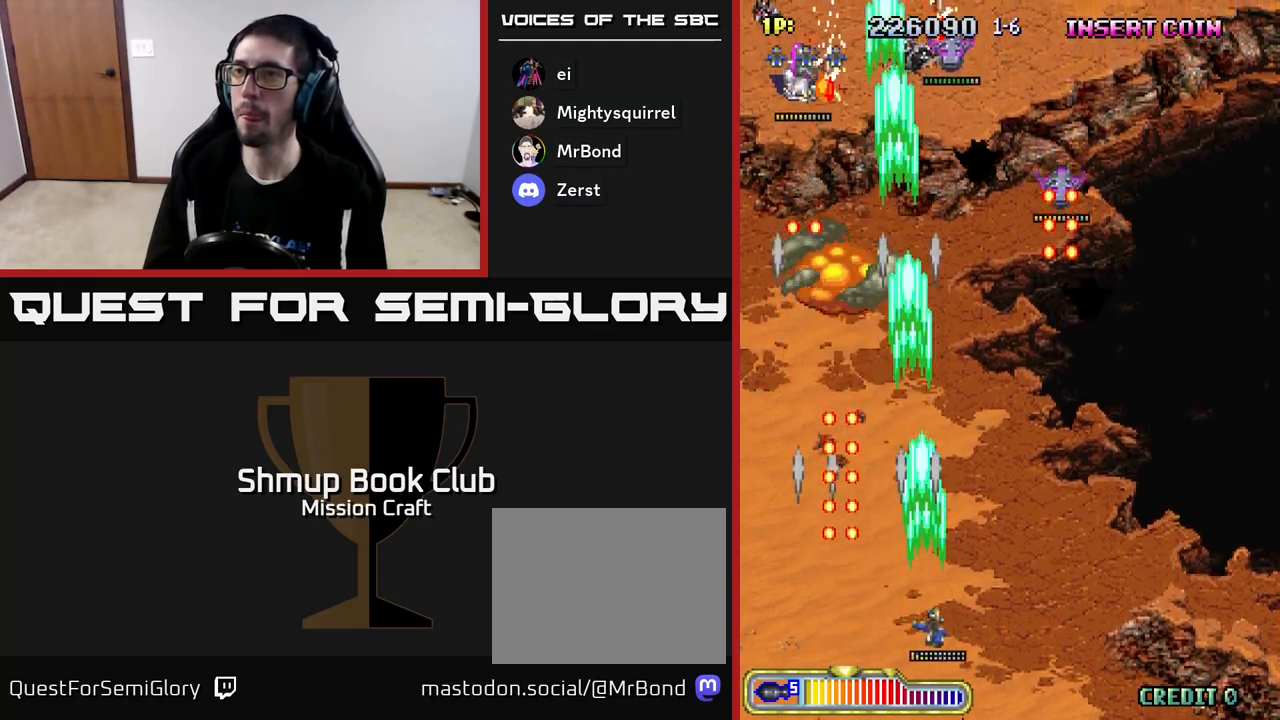
{"buttons": ["R2", "DPAD_DOWN"], "left_stick": "center", "events": [[167, "DPAD_UP", "down"], [333, "DPAD_UP", "up"], [400, "DPAD_DOWN", "down"], [467, "DPAD_RIGHT", "up"]]}
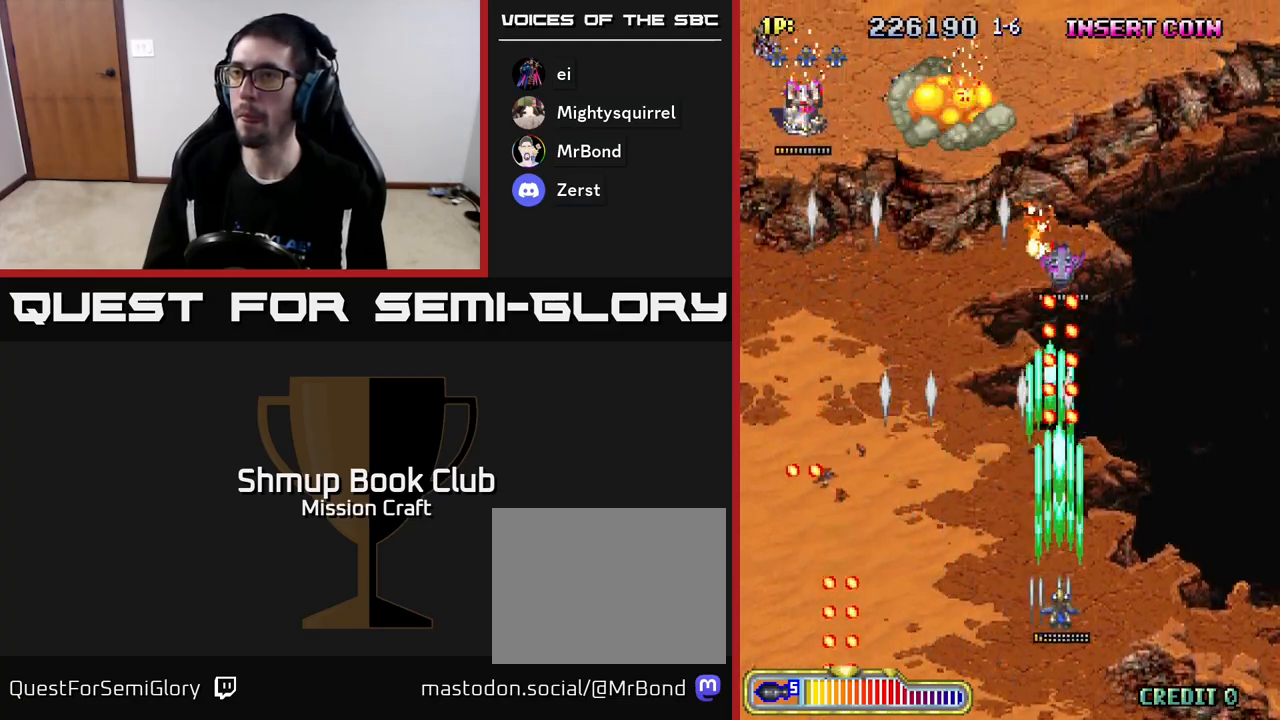
{"buttons": ["R2", "DPAD_LEFT"], "left_stick": "center", "events": [[50, "DPAD_DOWN", "up"], [50, "DPAD_LEFT", "down"]]}
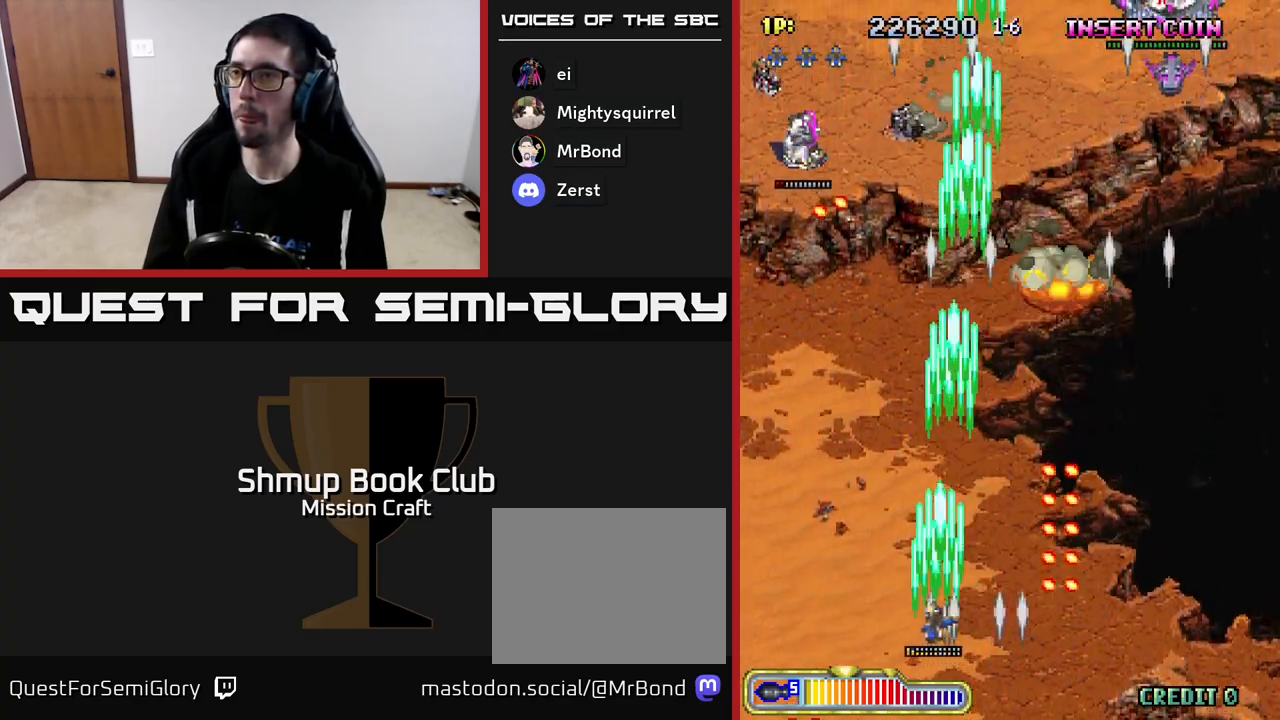
{"buttons": ["R2", "DPAD_RIGHT"], "left_stick": "center", "events": [[183, "DPAD_UP", "down"], [233, "DPAD_LEFT", "up"], [233, "DPAD_UP", "up"], [250, "DPAD_RIGHT", "down"]]}
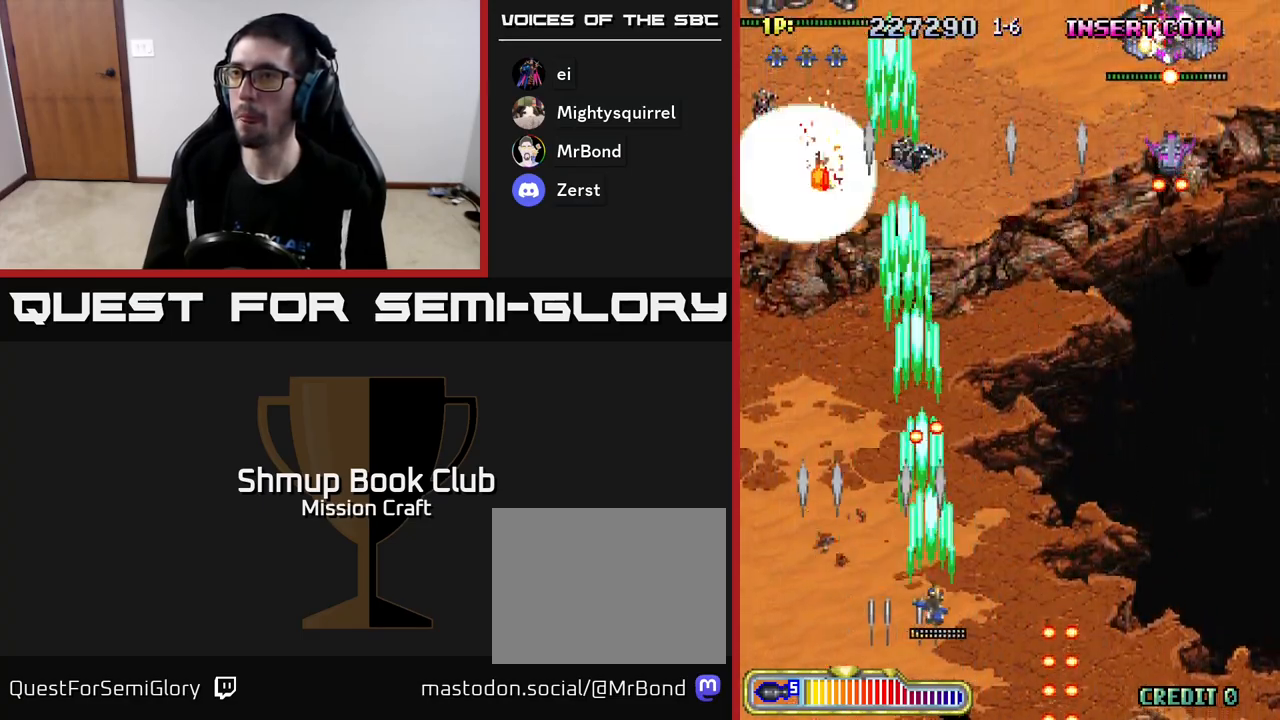
{"buttons": ["R2", "DPAD_RIGHT"], "left_stick": "center", "events": []}
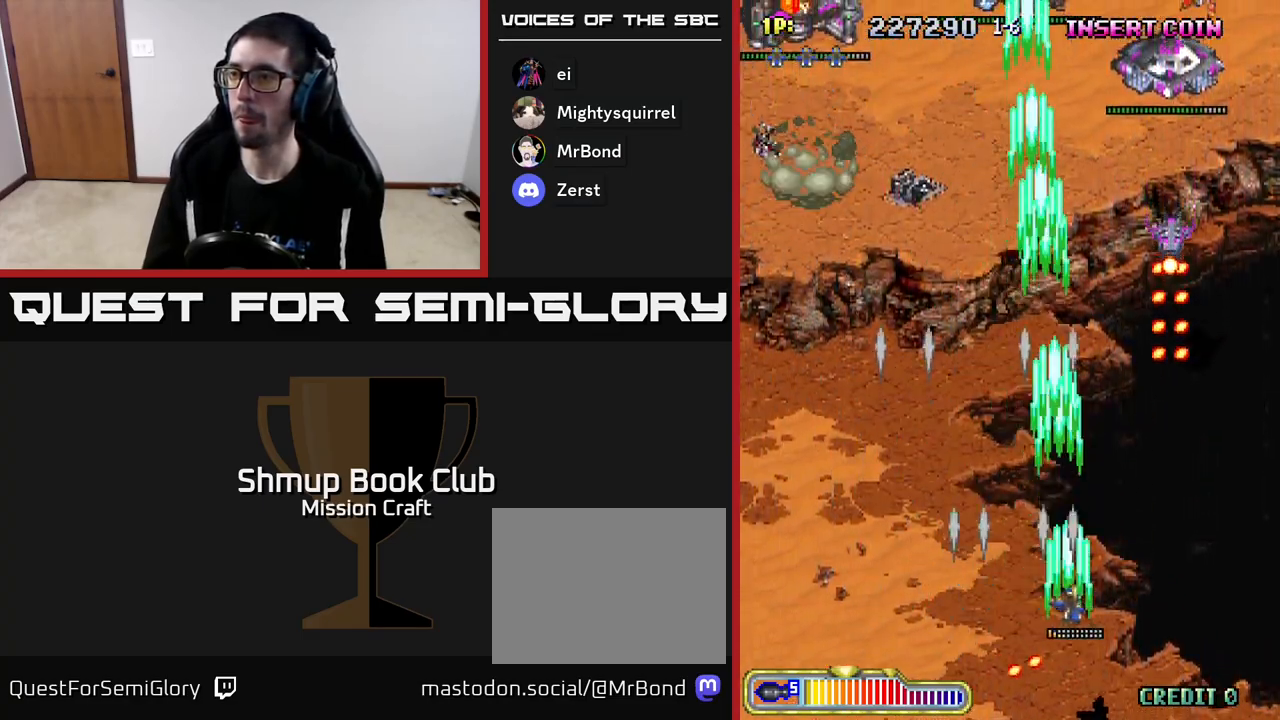
{"buttons": ["R2", "DPAD_LEFT"], "left_stick": "center", "events": [[267, "DPAD_DOWN", "down"], [367, "DPAD_RIGHT", "up"], [417, "DPAD_LEFT", "down"], [467, "DPAD_DOWN", "up"]]}
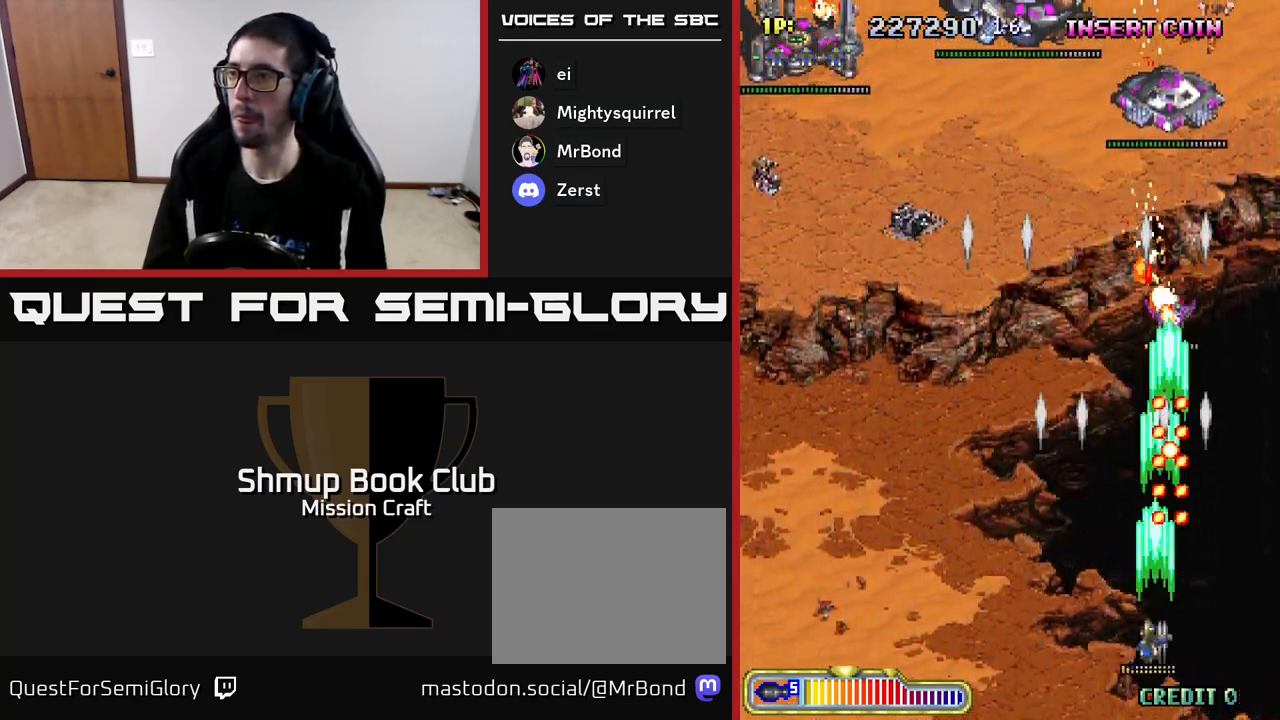
{"buttons": ["R2", "DPAD_UP", "DPAD_RIGHT"], "left_stick": "center", "events": [[100, "DPAD_UP", "down"], [317, "DPAD_LEFT", "up"], [483, "DPAD_RIGHT", "down"]]}
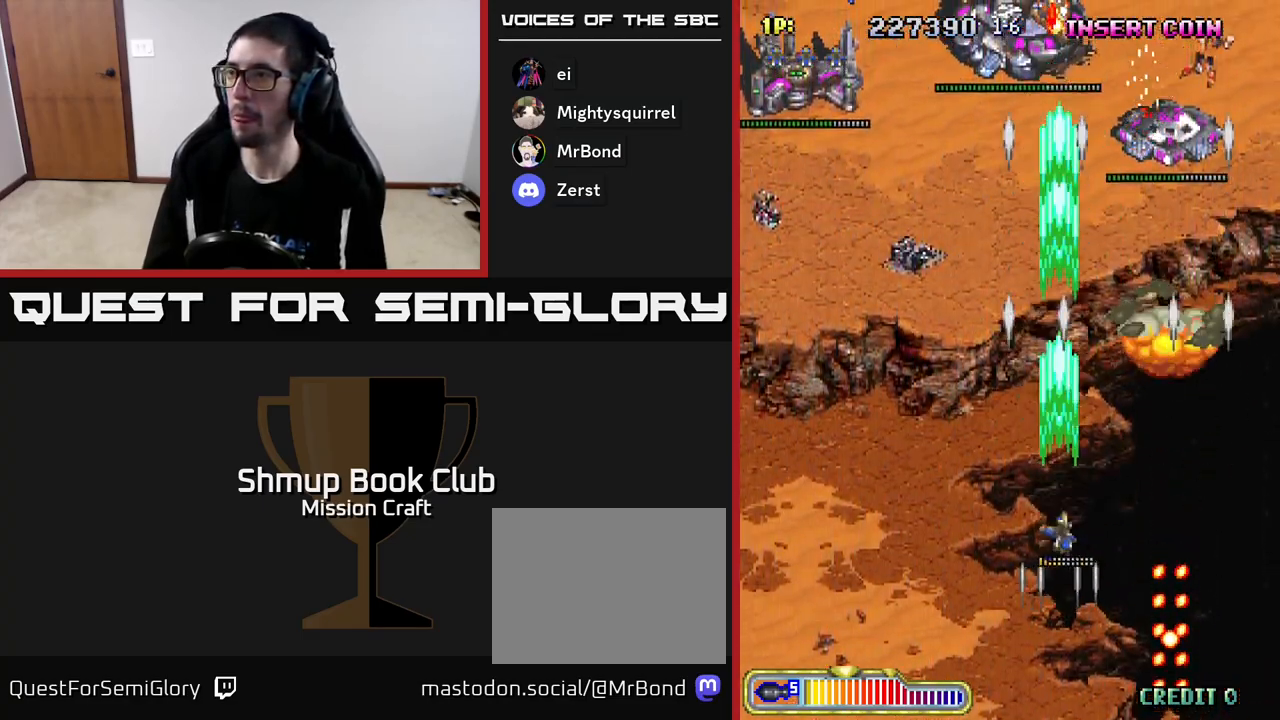
{"buttons": ["R2", "DPAD_DOWN"], "left_stick": "center", "events": [[400, "DPAD_UP", "up"], [450, "DPAD_DOWN", "down"], [467, "DPAD_RIGHT", "up"]]}
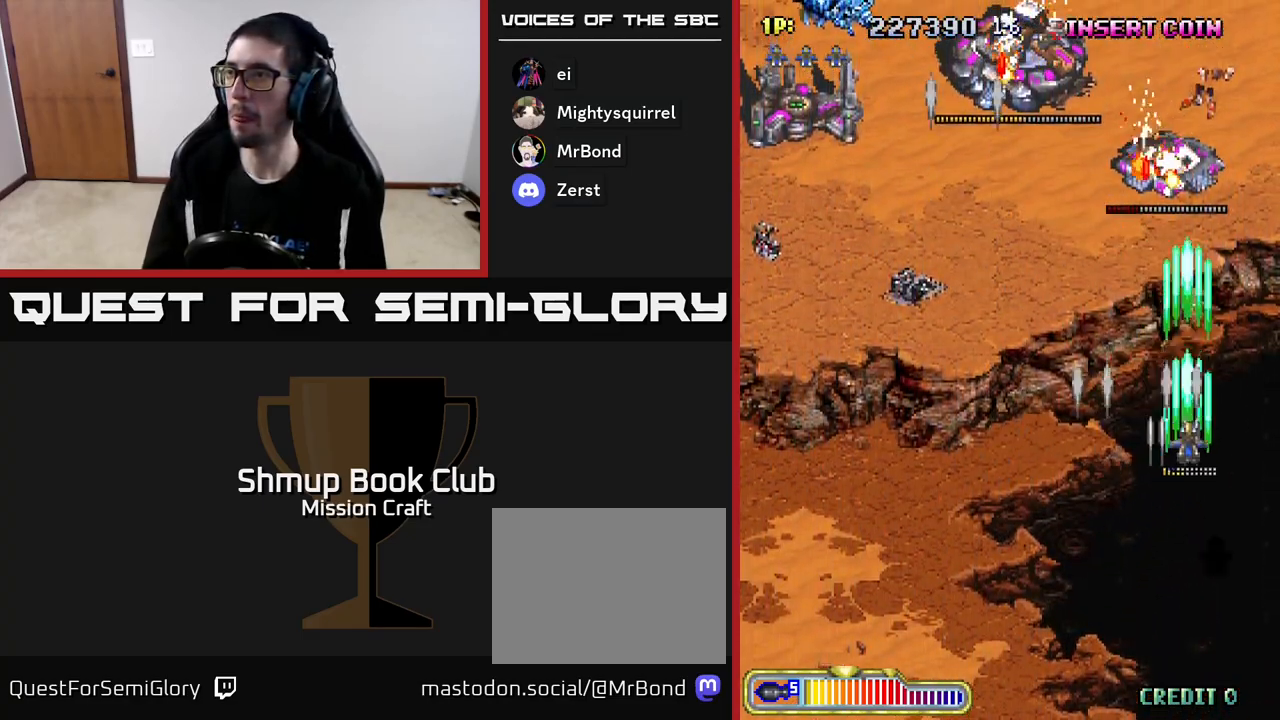
{"buttons": ["R2", "DPAD_RIGHT"], "left_stick": "center", "events": [[183, "DPAD_LEFT", "down"], [400, "DPAD_LEFT", "up"], [467, "DPAD_RIGHT", "down"], [500, "DPAD_DOWN", "up"]]}
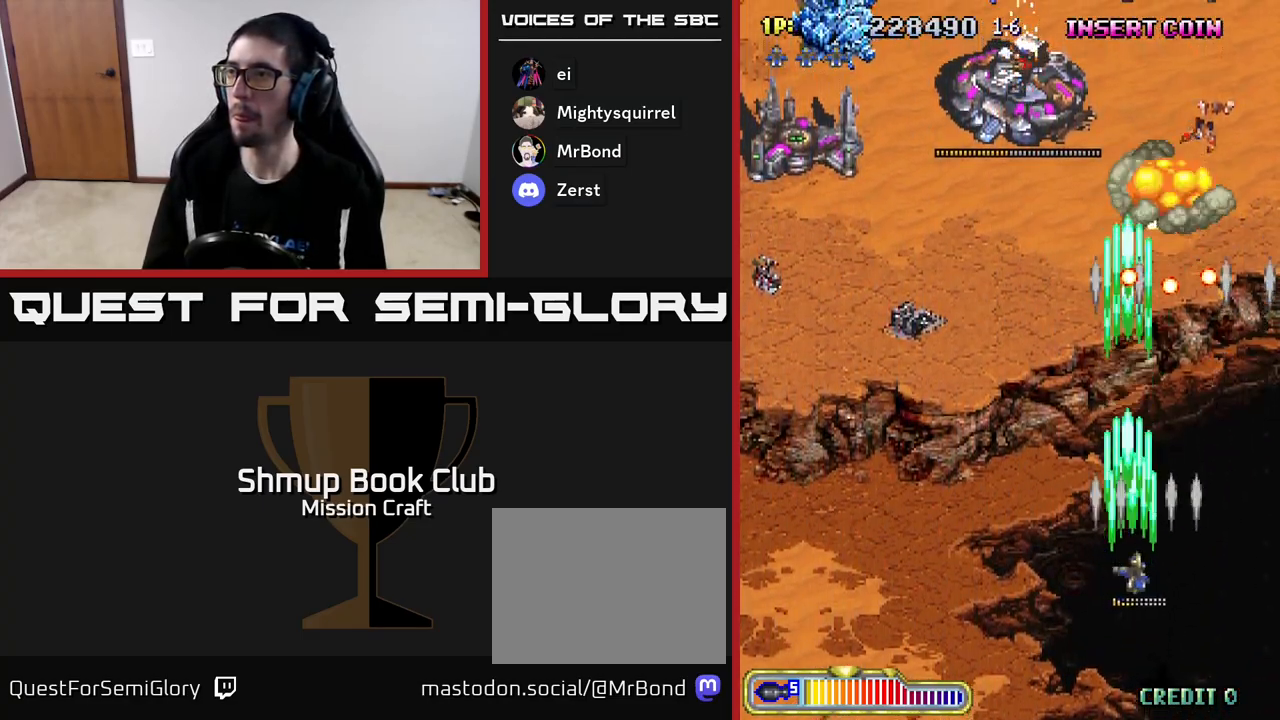
{"buttons": ["R2", "DPAD_UP", "DPAD_LEFT"], "left_stick": "center", "events": [[17, "DPAD_DOWN", "down"], [117, "DPAD_RIGHT", "up"], [183, "DPAD_LEFT", "down"], [233, "DPAD_LEFT", "up"], [350, "DPAD_DOWN", "up"], [383, "DPAD_UP", "down"], [400, "DPAD_LEFT", "down"]]}
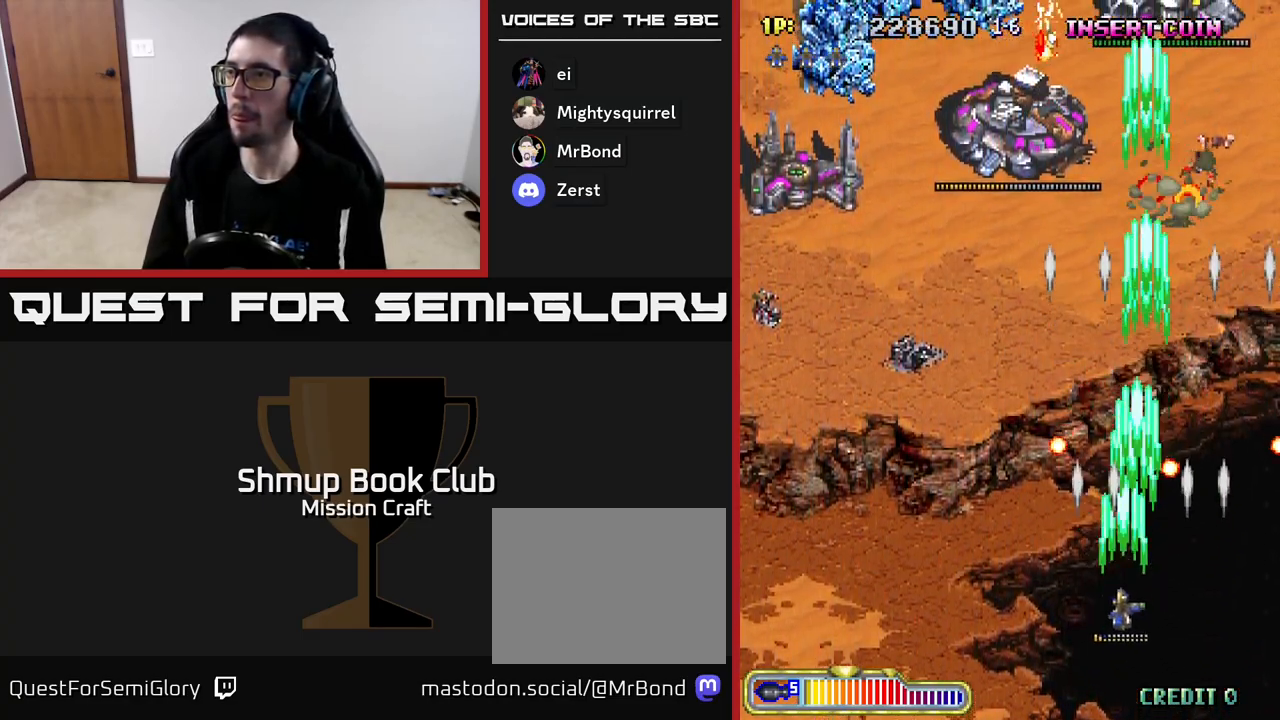
{"buttons": ["R2", "DPAD_UP", "DPAD_LEFT"], "left_stick": "center", "events": [[83, "DPAD_LEFT", "up"], [217, "DPAD_LEFT", "down"]]}
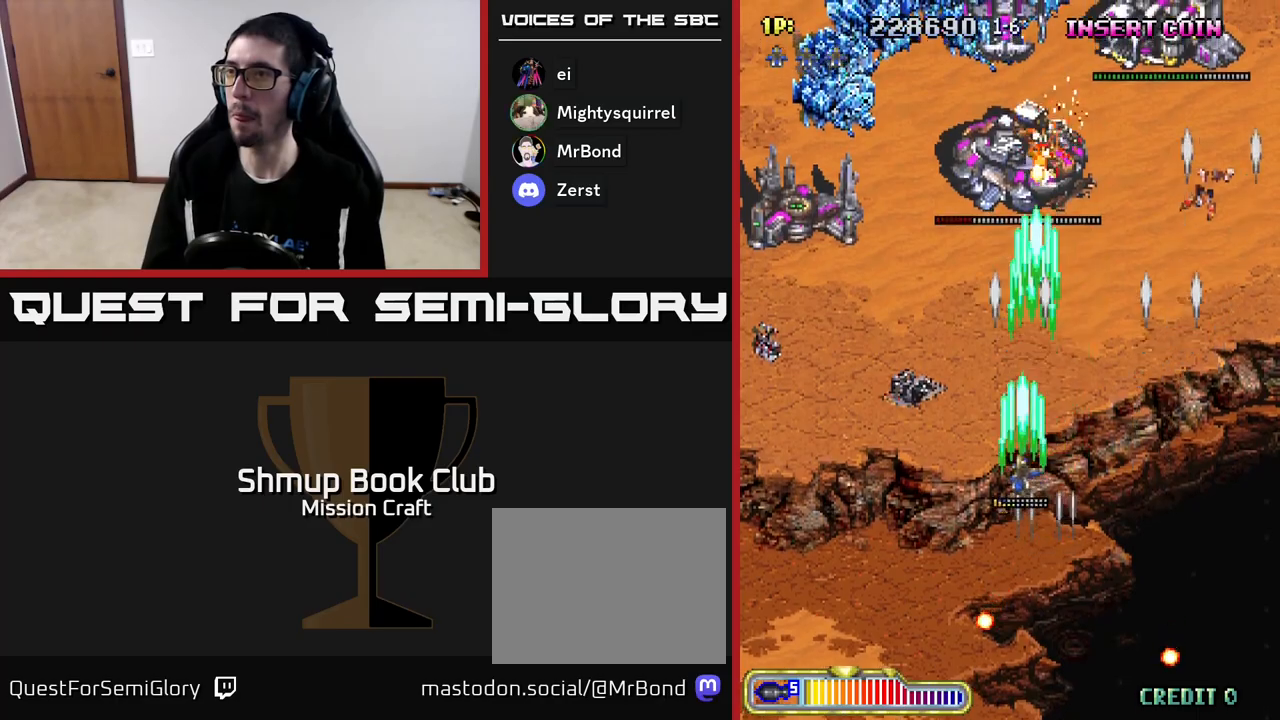
{"buttons": ["R2"], "left_stick": "center", "events": [[17, "DPAD_LEFT", "up"], [483, "DPAD_UP", "up"]]}
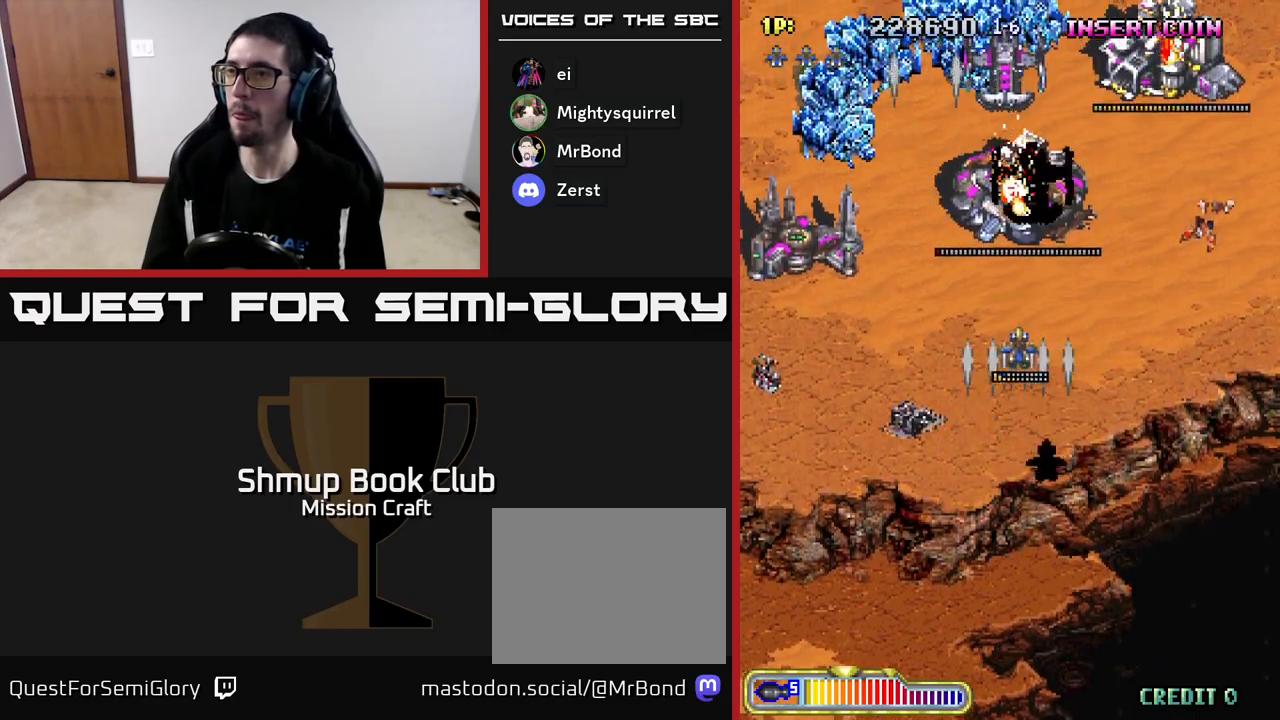
{"buttons": ["R2", "DPAD_DOWN", "DPAD_LEFT"], "left_stick": "center", "events": [[17, "DPAD_DOWN", "down"], [33, "DPAD_LEFT", "down"]]}
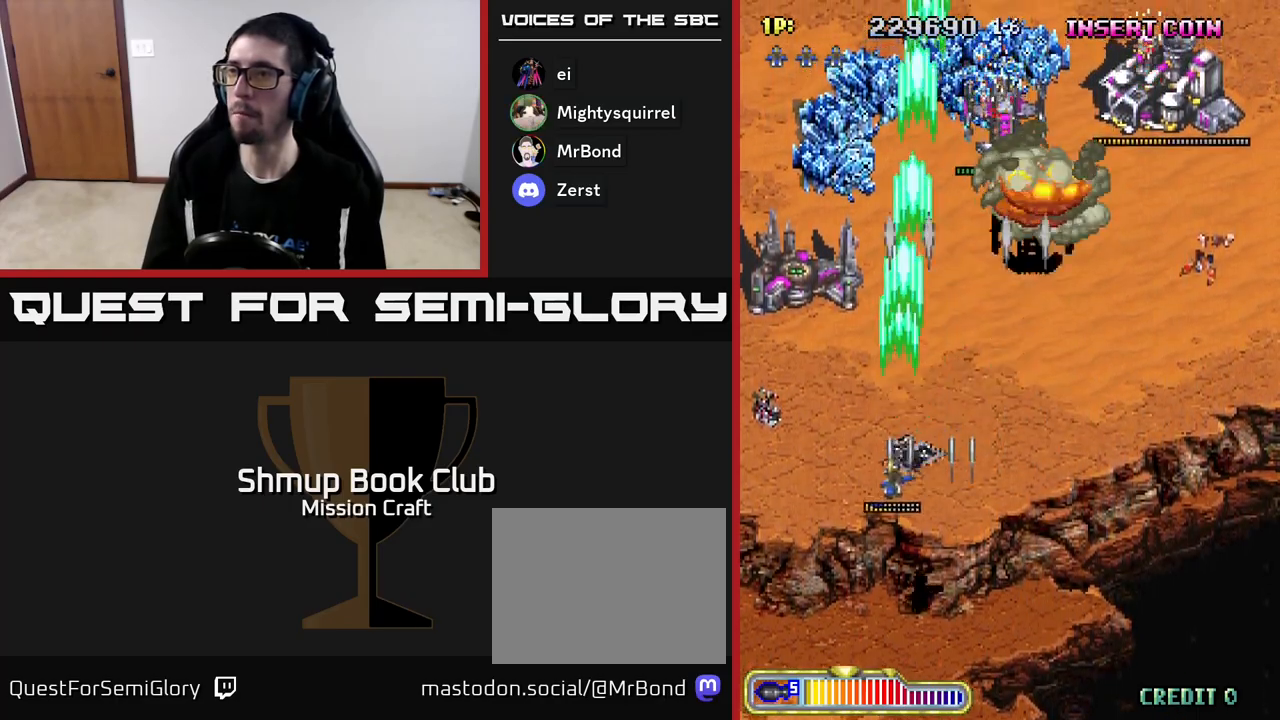
{"buttons": ["R2", "DPAD_DOWN", "DPAD_RIGHT"], "left_stick": "center", "events": [[117, "DPAD_DOWN", "up"], [300, "DPAD_LEFT", "up"], [317, "DPAD_DOWN", "down"], [367, "DPAD_RIGHT", "down"]]}
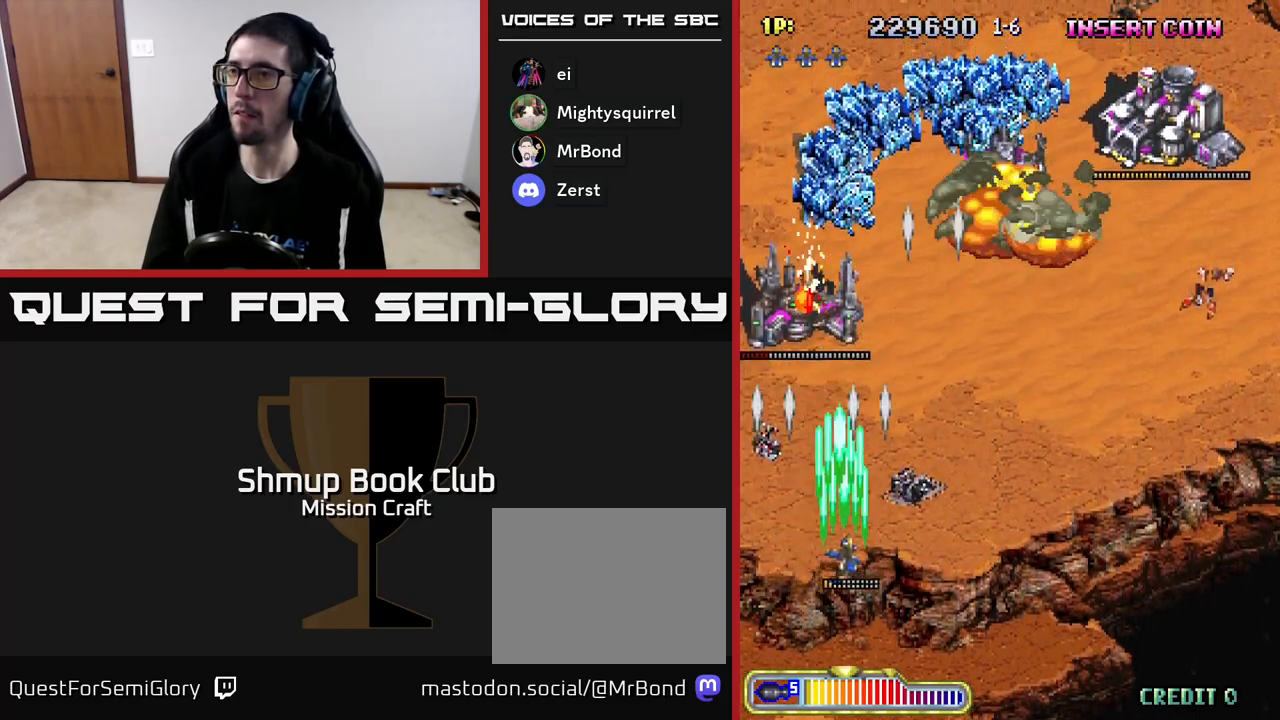
{"buttons": ["R2", "DPAD_DOWN", "DPAD_RIGHT"], "left_stick": "center", "events": [[33, "DPAD_DOWN", "up"], [500, "DPAD_DOWN", "down"]]}
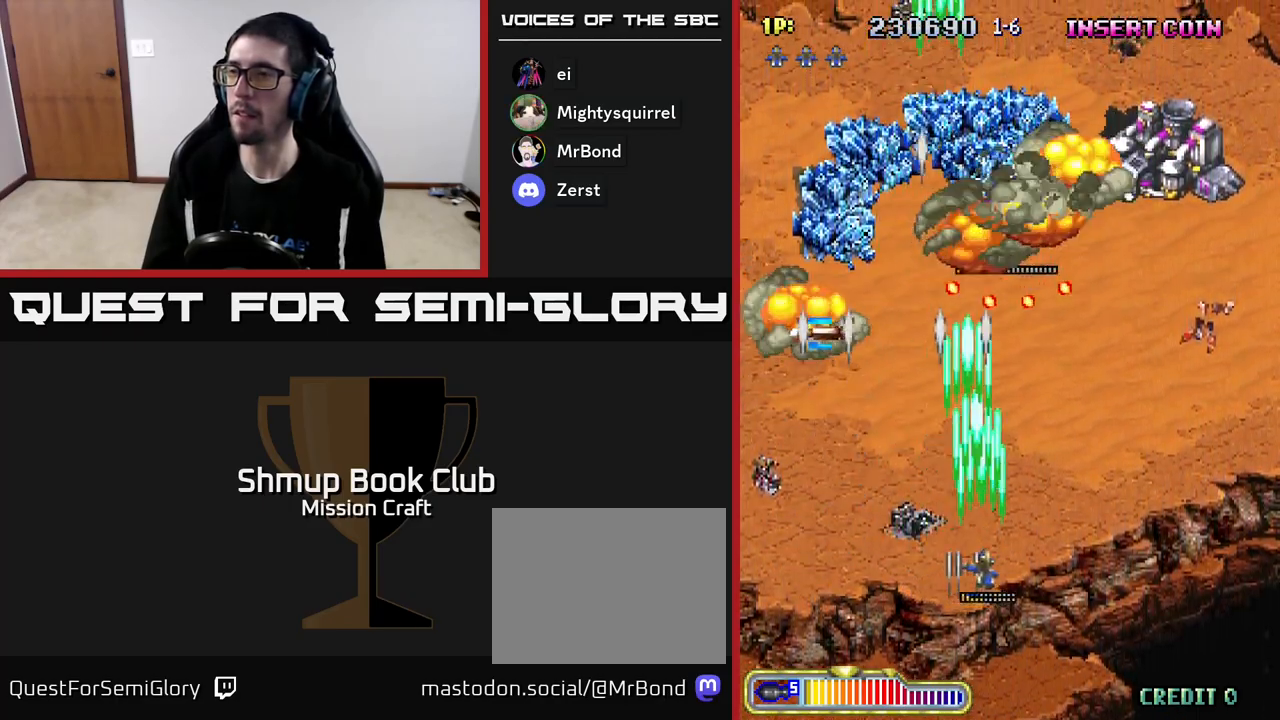
{"buttons": ["R2"], "left_stick": "center", "events": [[67, "DPAD_RIGHT", "up"], [283, "DPAD_DOWN", "up"]]}
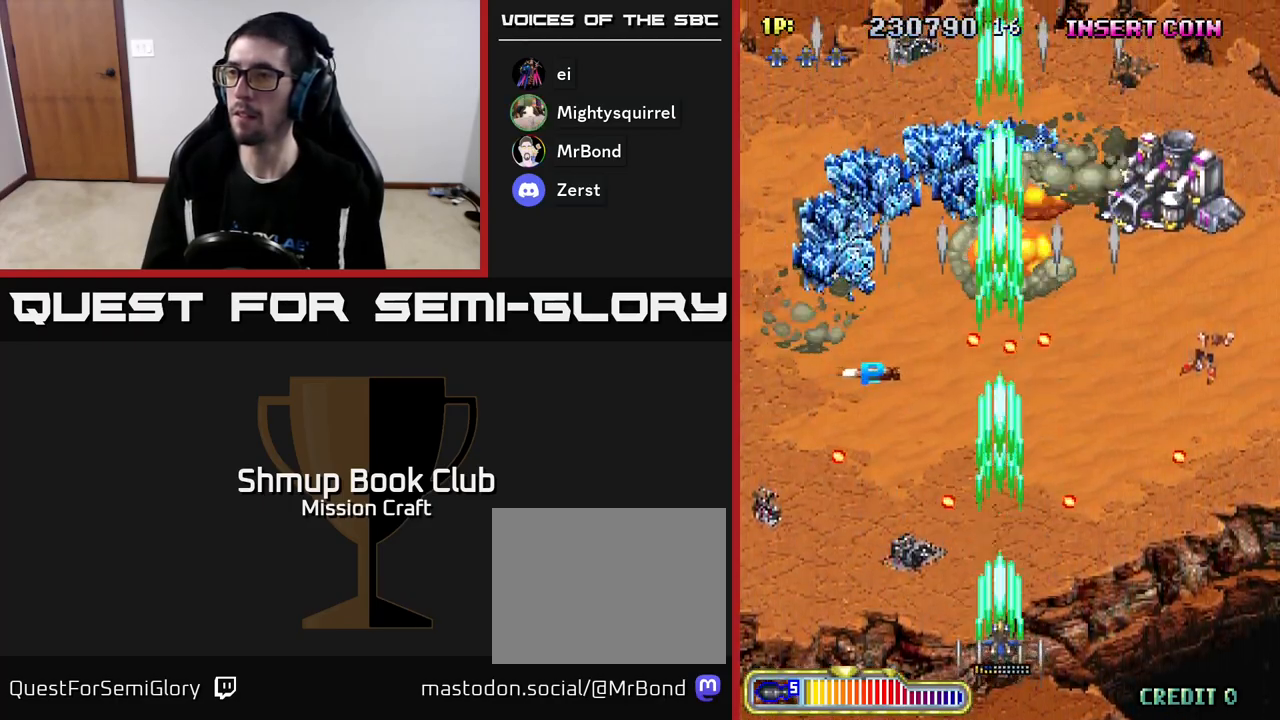
{"buttons": ["R2", "DPAD_RIGHT"], "left_stick": "center", "events": [[417, "DPAD_RIGHT", "down"]]}
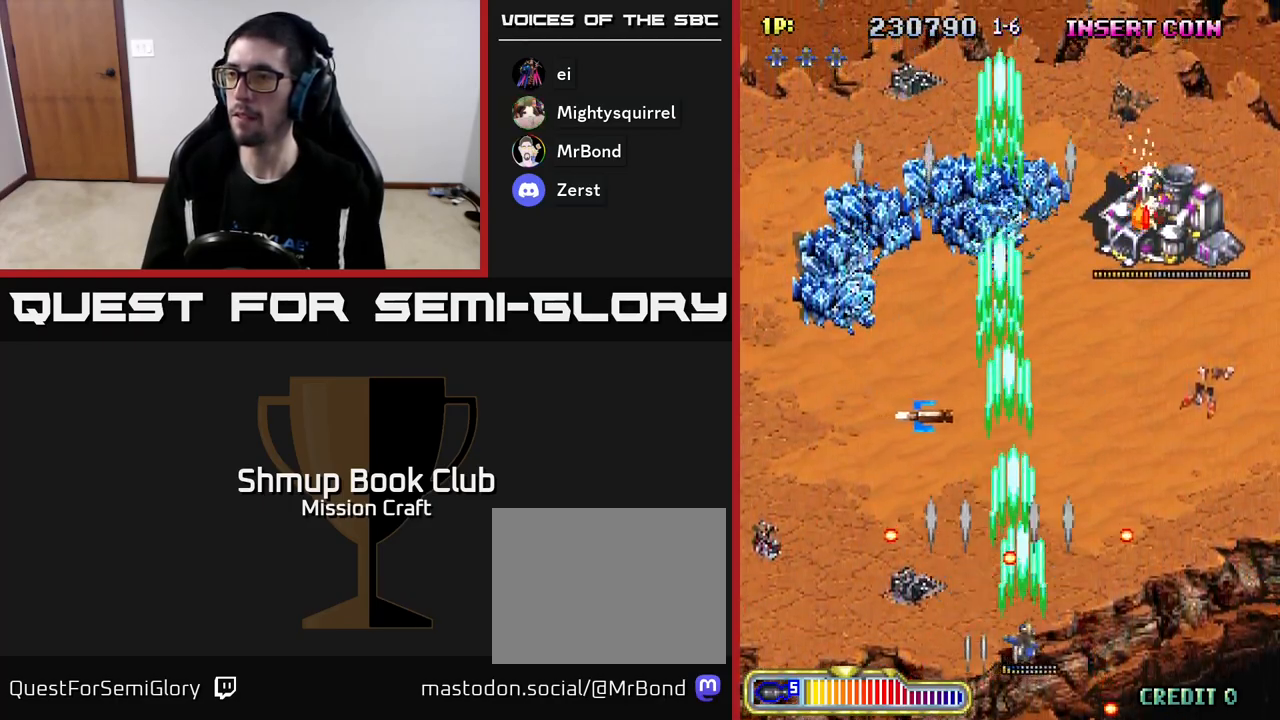
{"buttons": ["R2", "DPAD_UP", "DPAD_RIGHT"], "left_stick": "center", "events": [[133, "DPAD_UP", "down"]]}
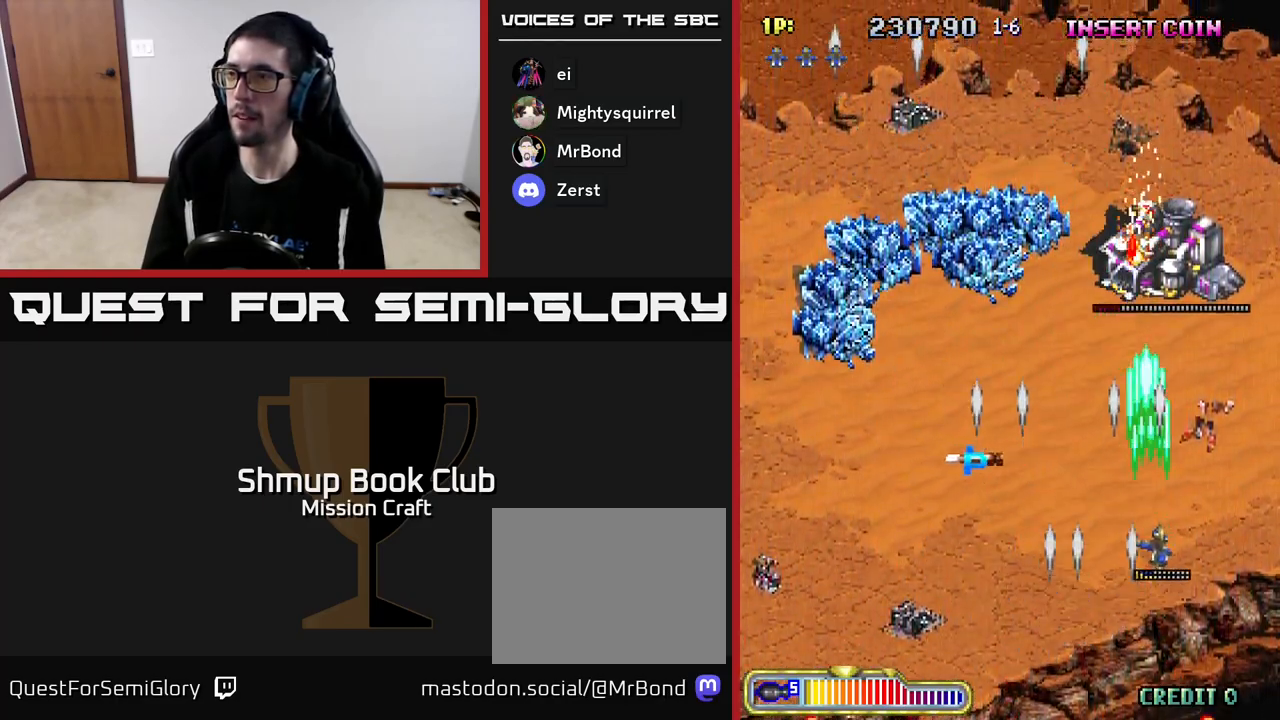
{"buttons": ["R2", "DPAD_LEFT"], "left_stick": "center", "events": [[200, "DPAD_RIGHT", "up"], [233, "DPAD_UP", "up"], [283, "DPAD_DOWN", "down"], [383, "DPAD_LEFT", "down"], [450, "DPAD_DOWN", "up"]]}